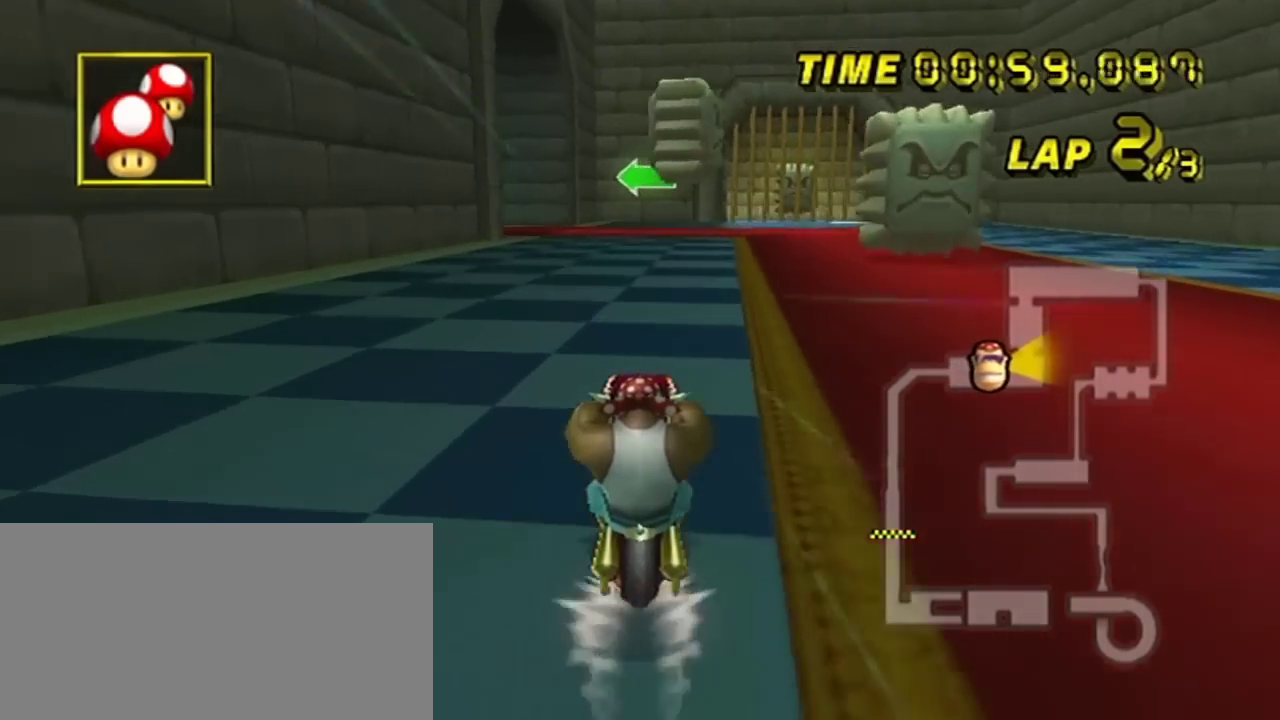
Gameplay with a controller (Nintendo layout); each line is a JSON object with the inputs held at the frame after it (dt_ms = milliseconds from this image to that frame). "events" lists button and stick changes between this image and that frame as [ms after this image, input, new state], when the widget could be followed in between. Not read: A L3 R3 right_stick.
{"dt_ms": 300, "buttons": ["R2"], "left_stick": "center", "events": [[117, "DPAD_UP", "down"], [250, "R2", "down"], [284, "DPAD_UP", "up"]]}
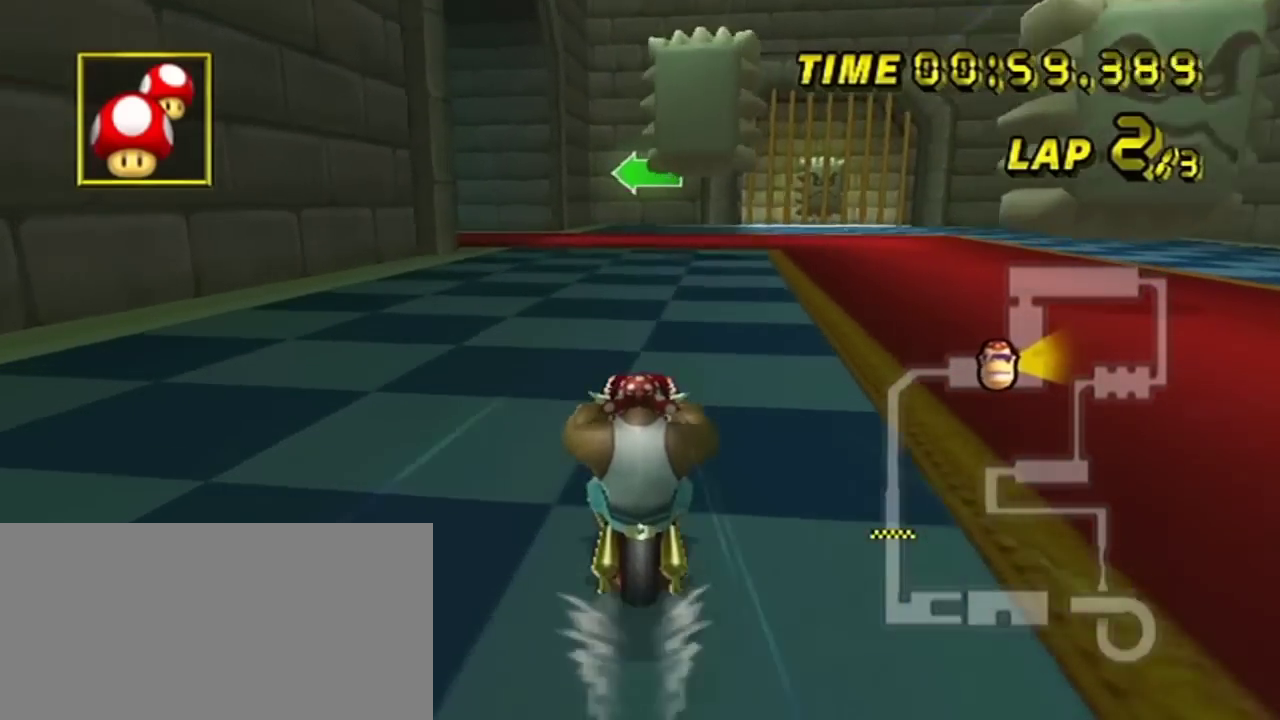
{"dt_ms": 201, "buttons": ["R2"], "left_stick": "center", "events": []}
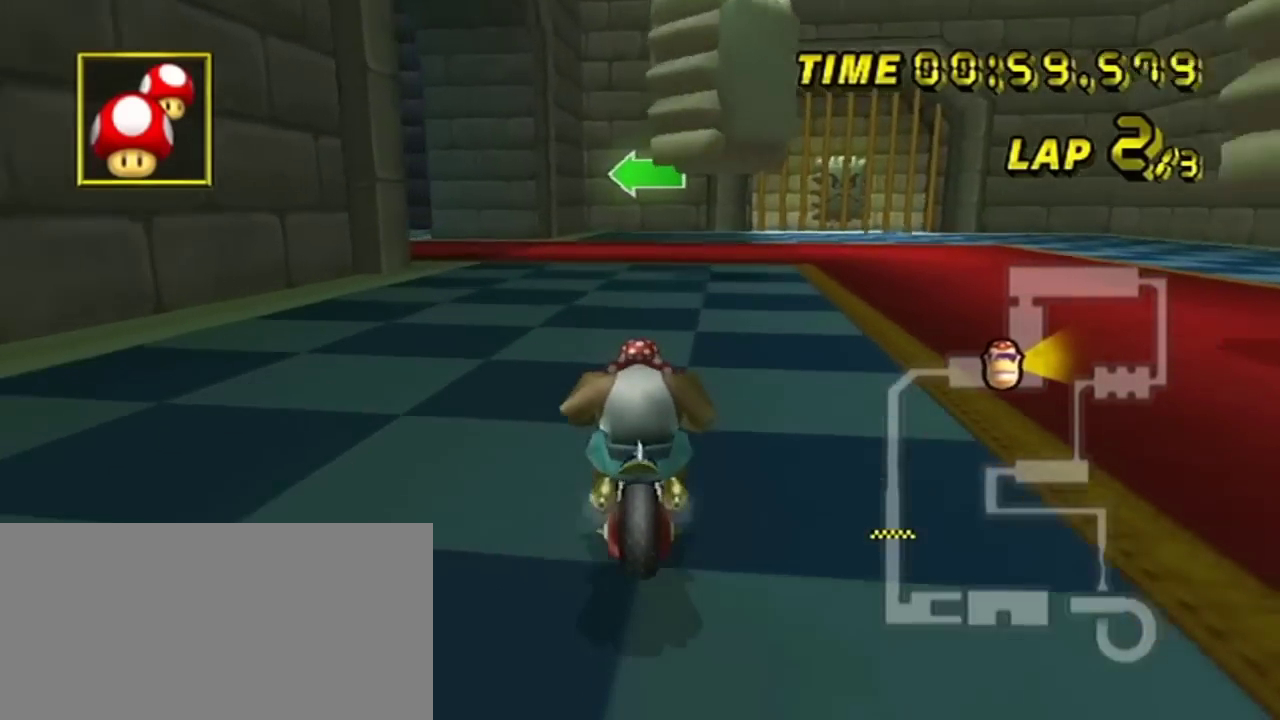
{"dt_ms": 200, "buttons": ["R2"], "left_stick": "down-left", "events": [[16, "left_stick", "left"], [83, "left_stick", "down-left"]]}
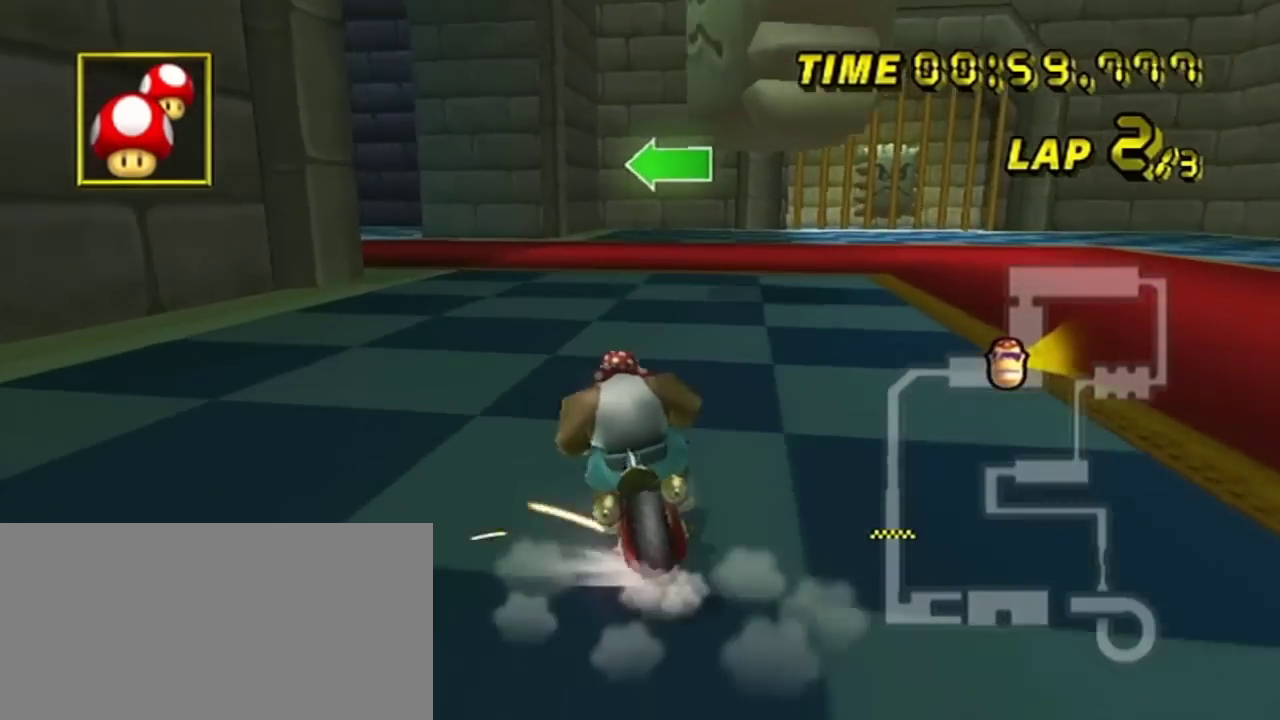
{"dt_ms": 300, "buttons": ["R2"], "left_stick": "left", "events": [[183, "left_stick", "left"]]}
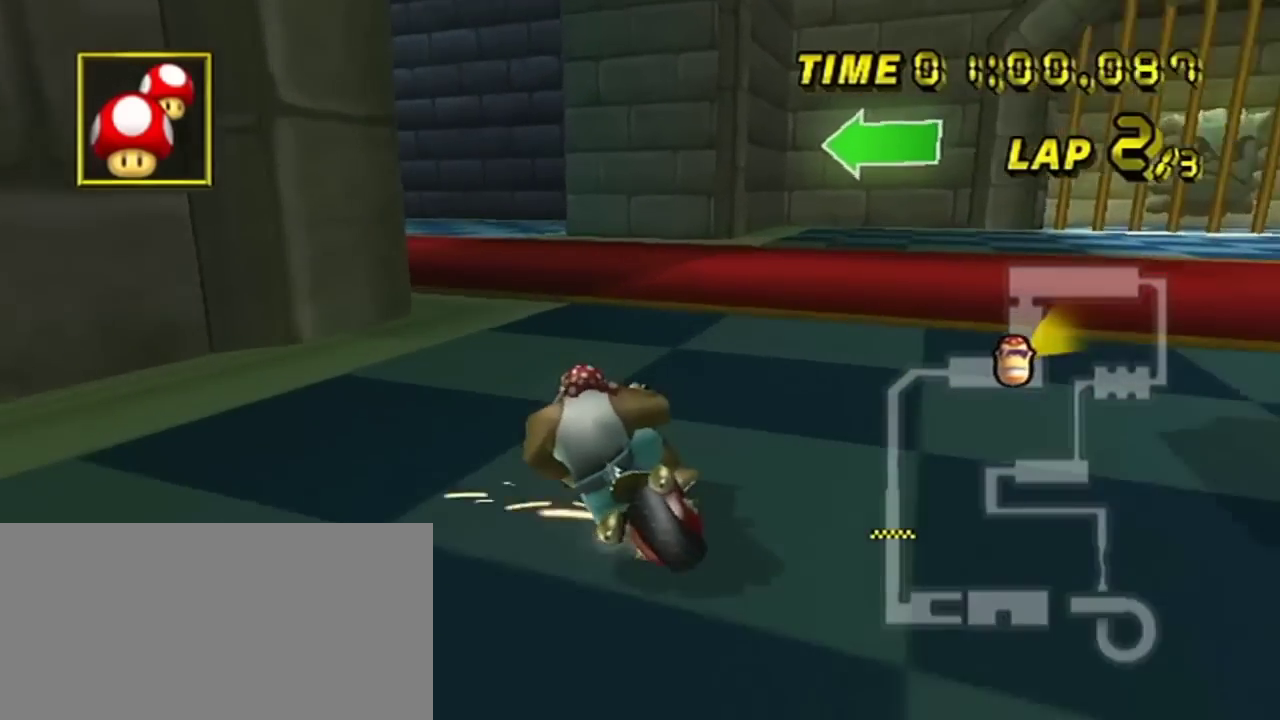
{"dt_ms": 501, "buttons": [], "left_stick": "right", "events": [[484, "R2", "up"], [484, "left_stick", "right"]]}
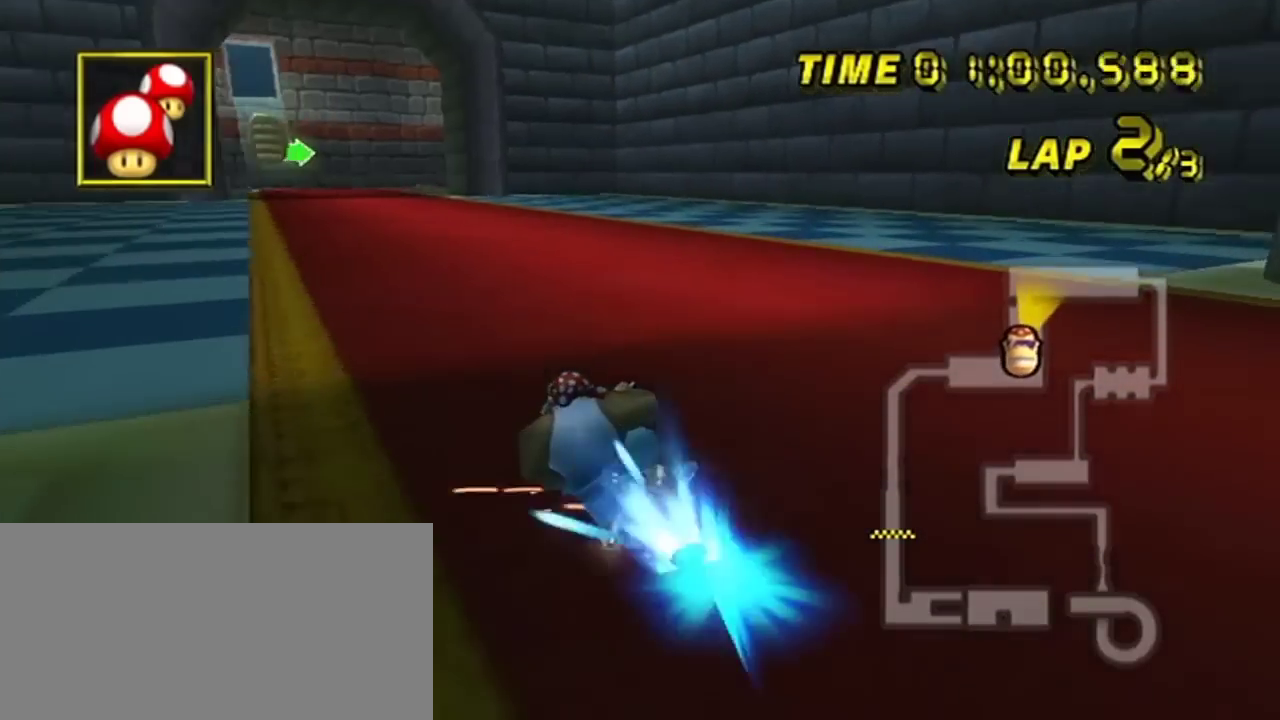
{"dt_ms": 200, "buttons": [], "left_stick": "center", "events": [[116, "DPAD_UP", "down"], [116, "left_stick", "center"], [183, "DPAD_UP", "up"]]}
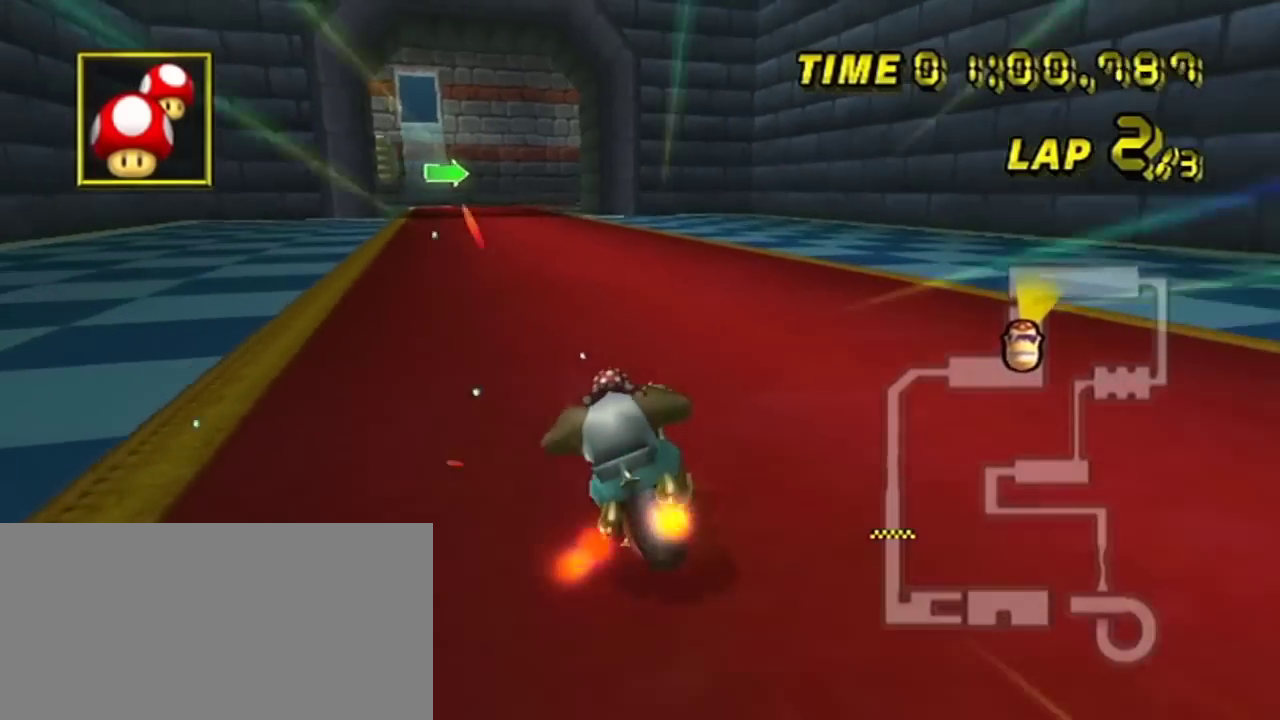
{"dt_ms": 600, "buttons": [], "left_stick": "center", "events": []}
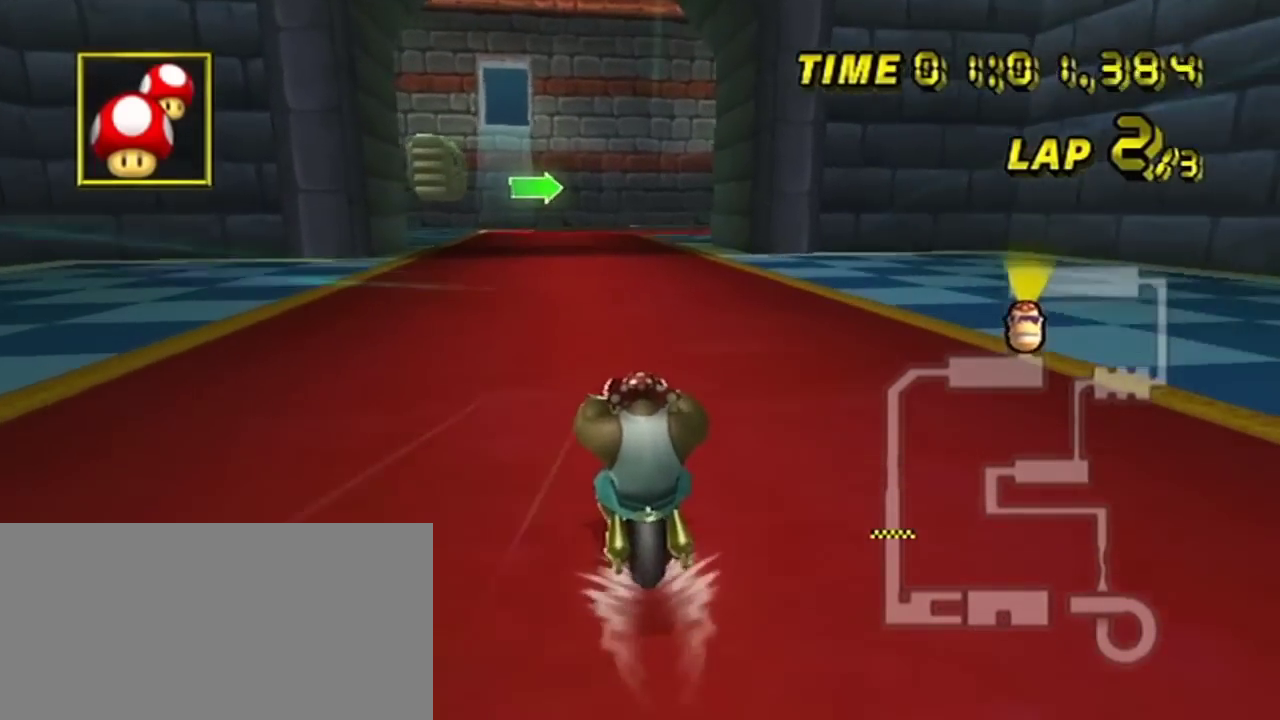
{"dt_ms": 301, "buttons": ["R2"], "left_stick": "center", "events": [[217, "R2", "down"]]}
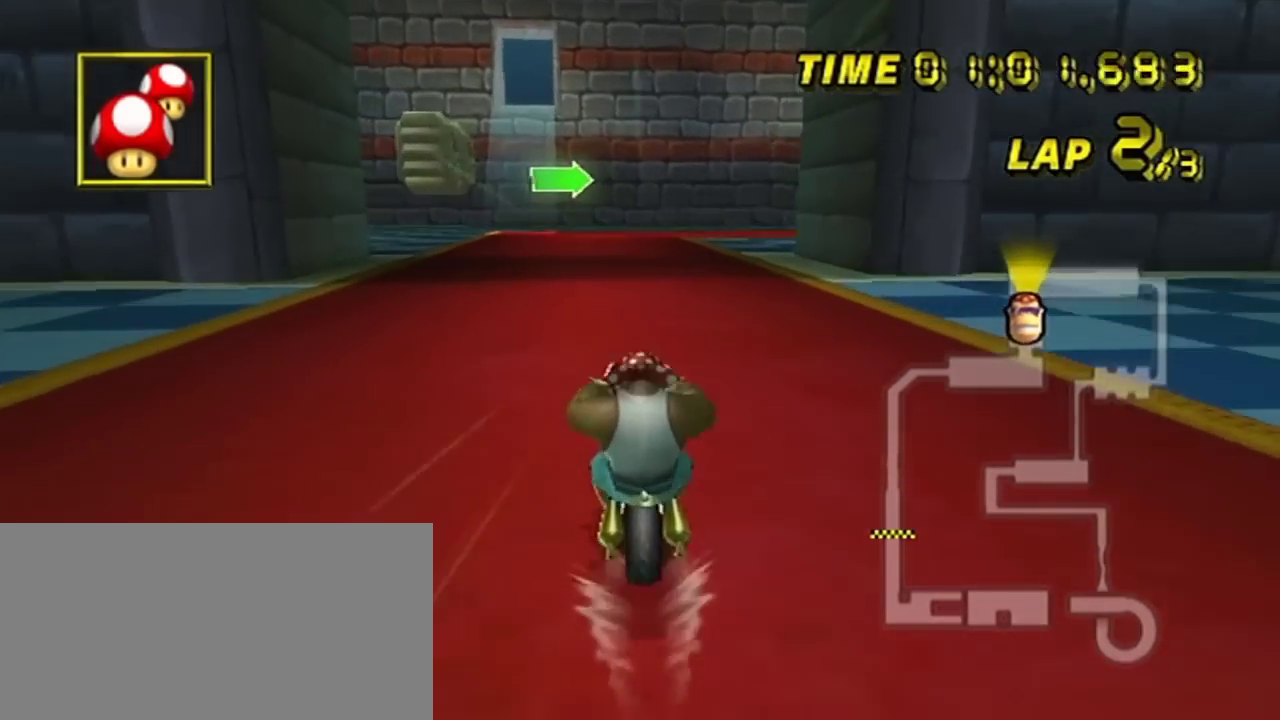
{"dt_ms": 200, "buttons": ["R2"], "left_stick": "right", "events": [[117, "left_stick", "right"]]}
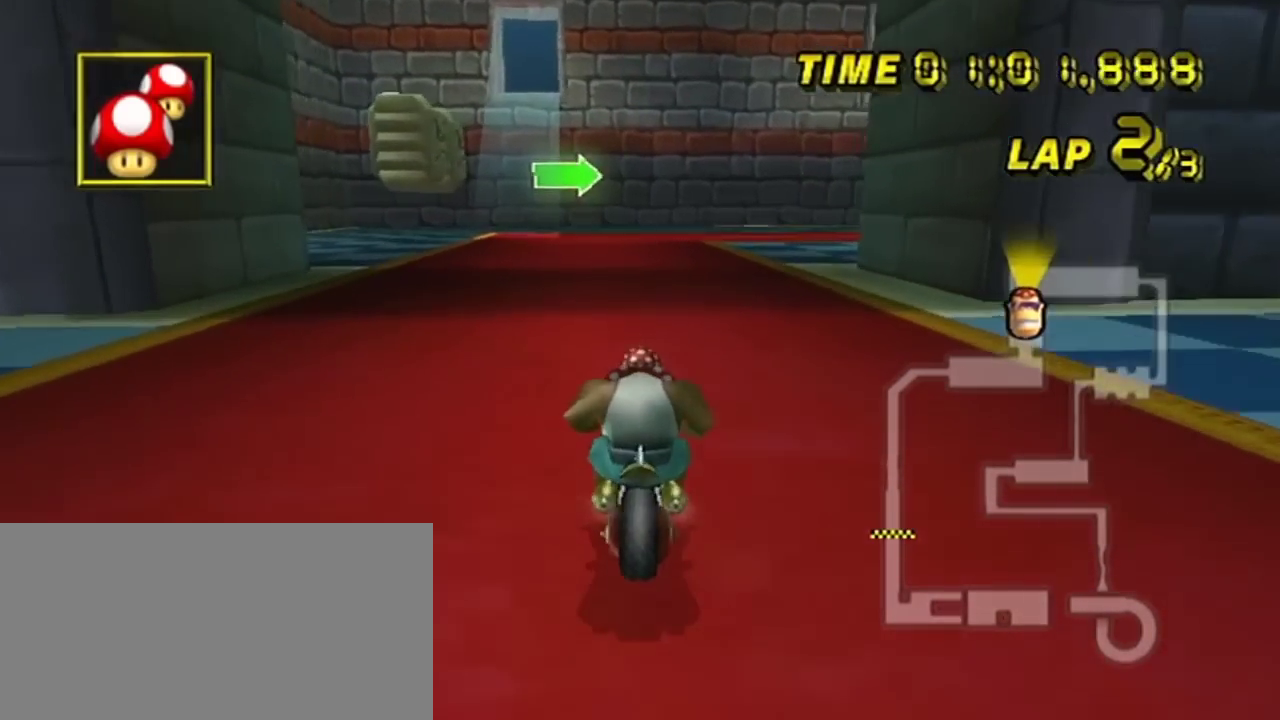
{"dt_ms": 300, "buttons": ["R2"], "left_stick": "right", "events": [[83, "left_stick", "up-right"], [184, "left_stick", "right"]]}
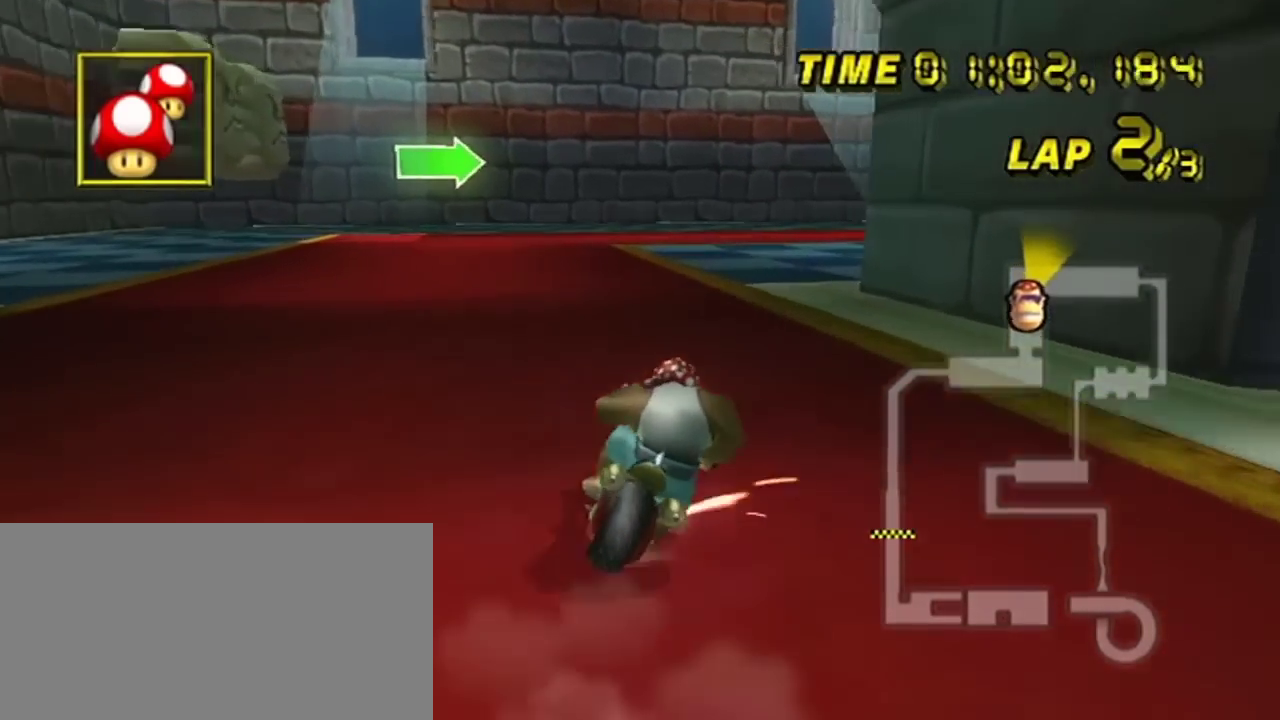
{"dt_ms": 401, "buttons": ["R2"], "left_stick": "right", "events": []}
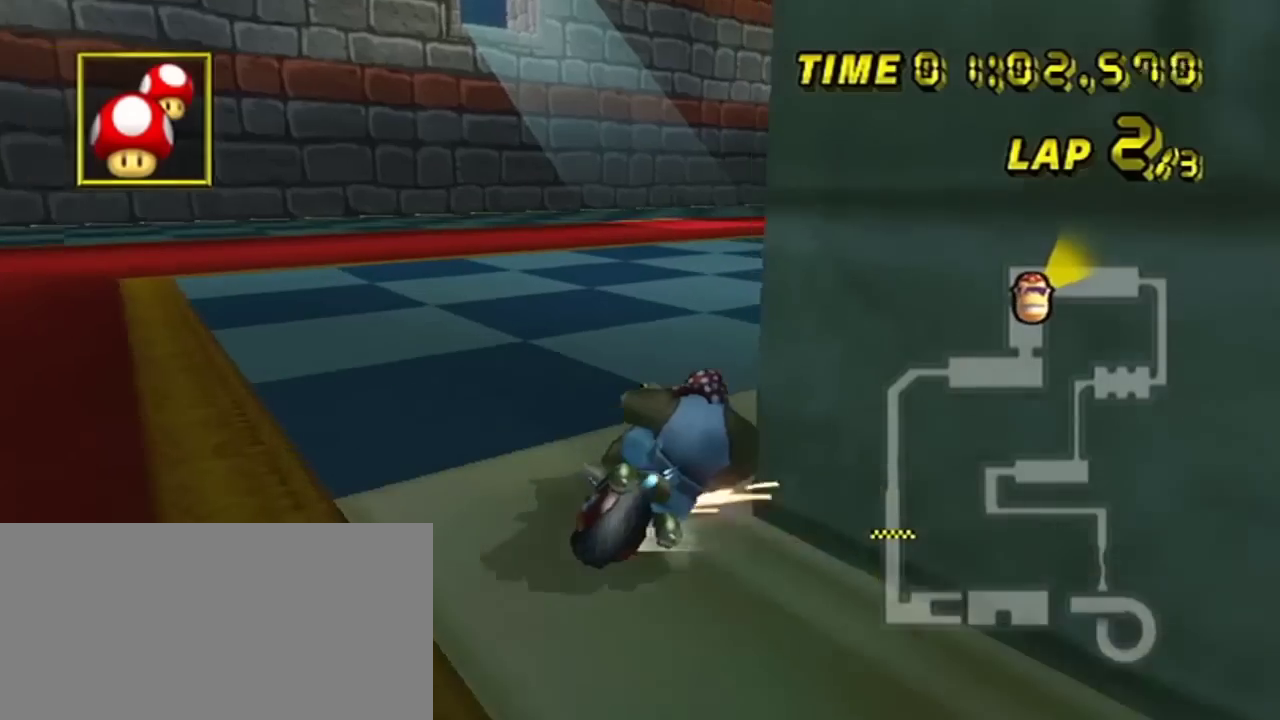
{"dt_ms": 400, "buttons": [], "left_stick": "center", "events": [[250, "R2", "up"], [250, "left_stick", "center"]]}
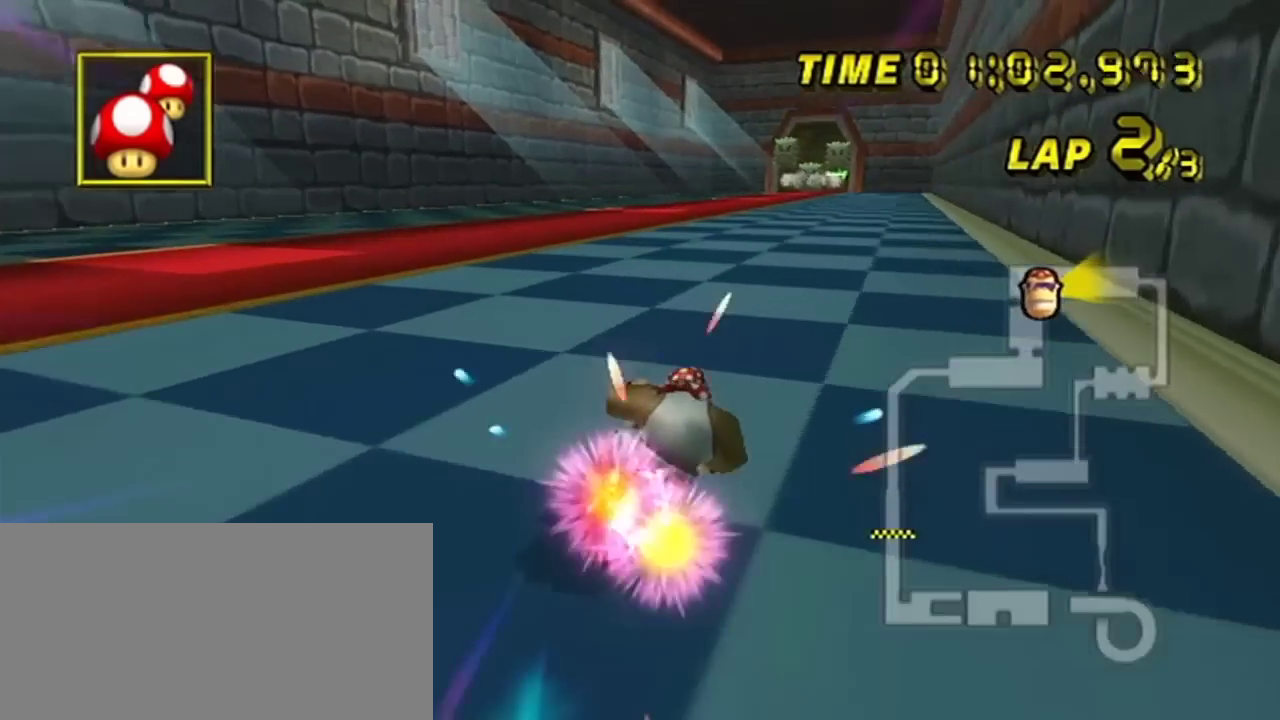
{"dt_ms": 200, "buttons": [], "left_stick": "center", "events": []}
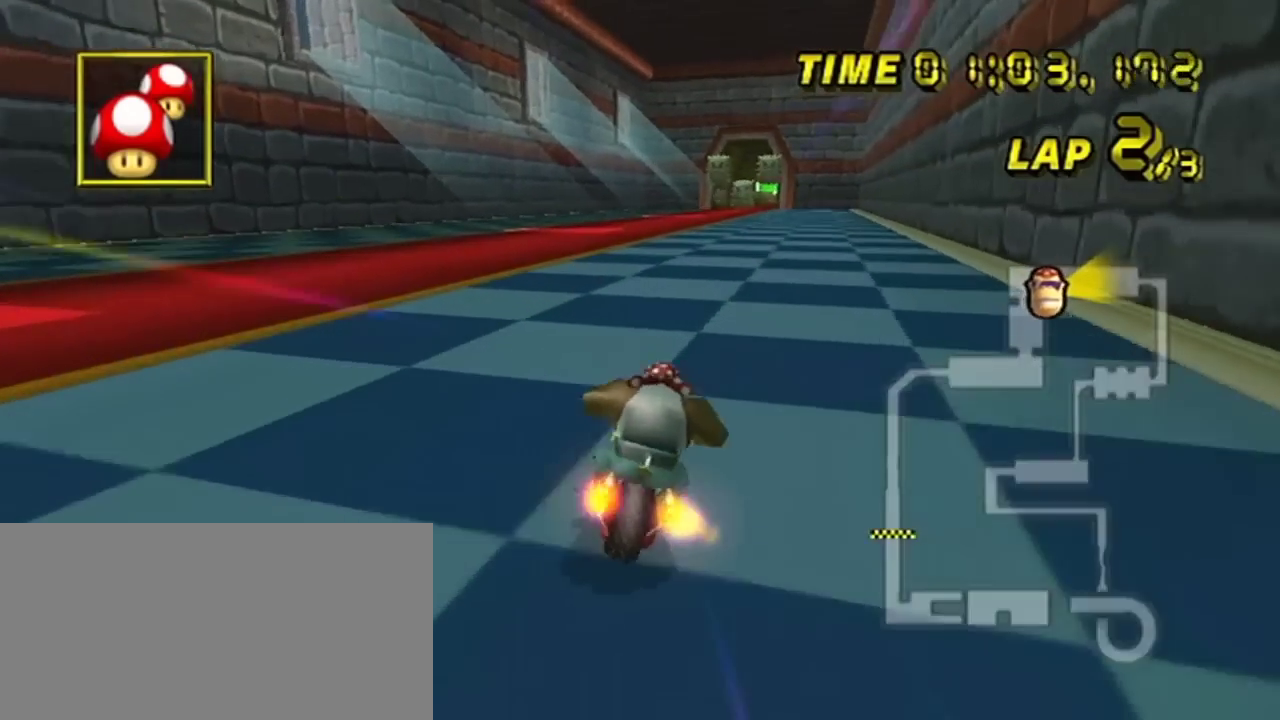
{"dt_ms": 200, "buttons": [], "left_stick": "center", "events": [[117, "left_stick", "left"], [184, "left_stick", "center"]]}
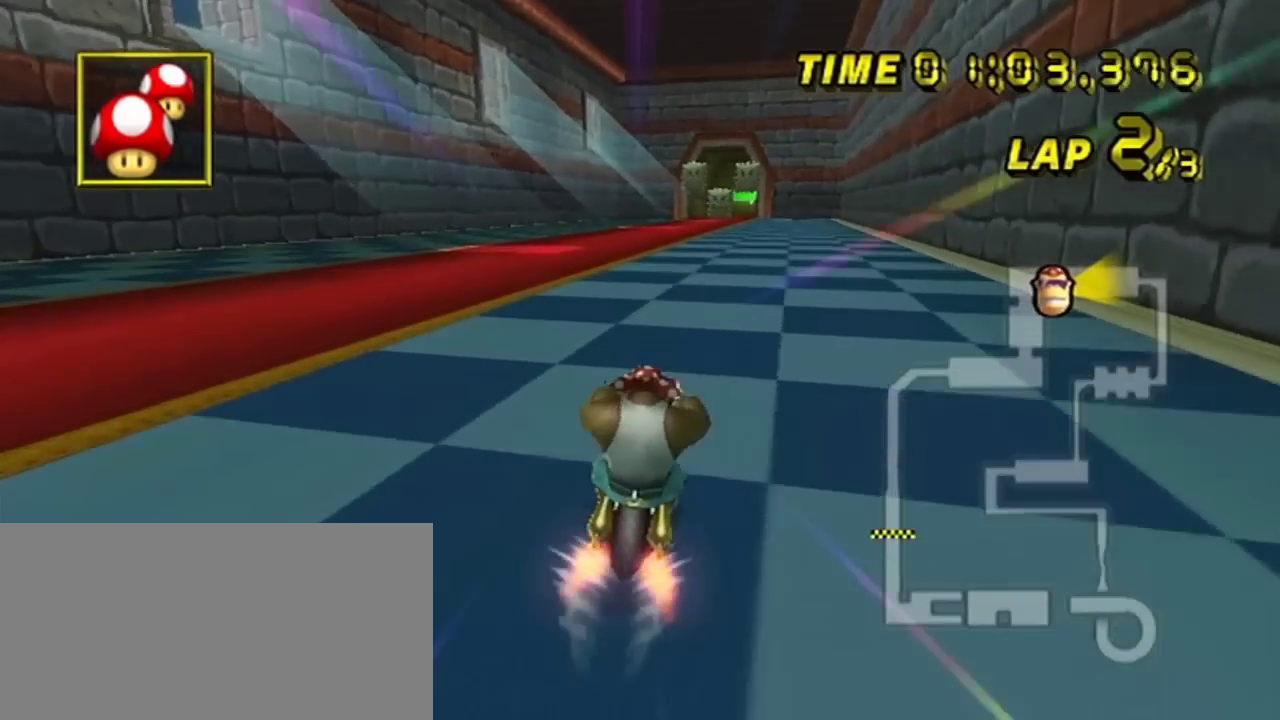
{"dt_ms": 201, "buttons": [], "left_stick": "center", "events": []}
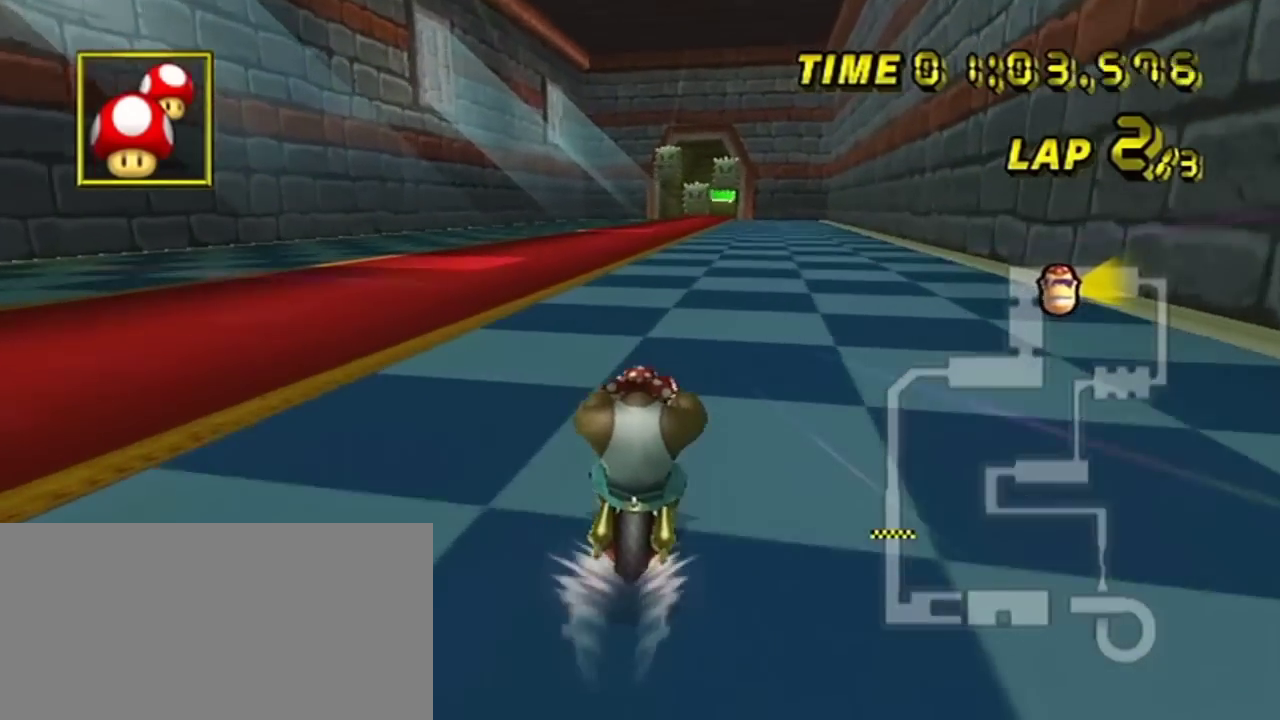
{"dt_ms": 200, "buttons": [], "left_stick": "center", "events": []}
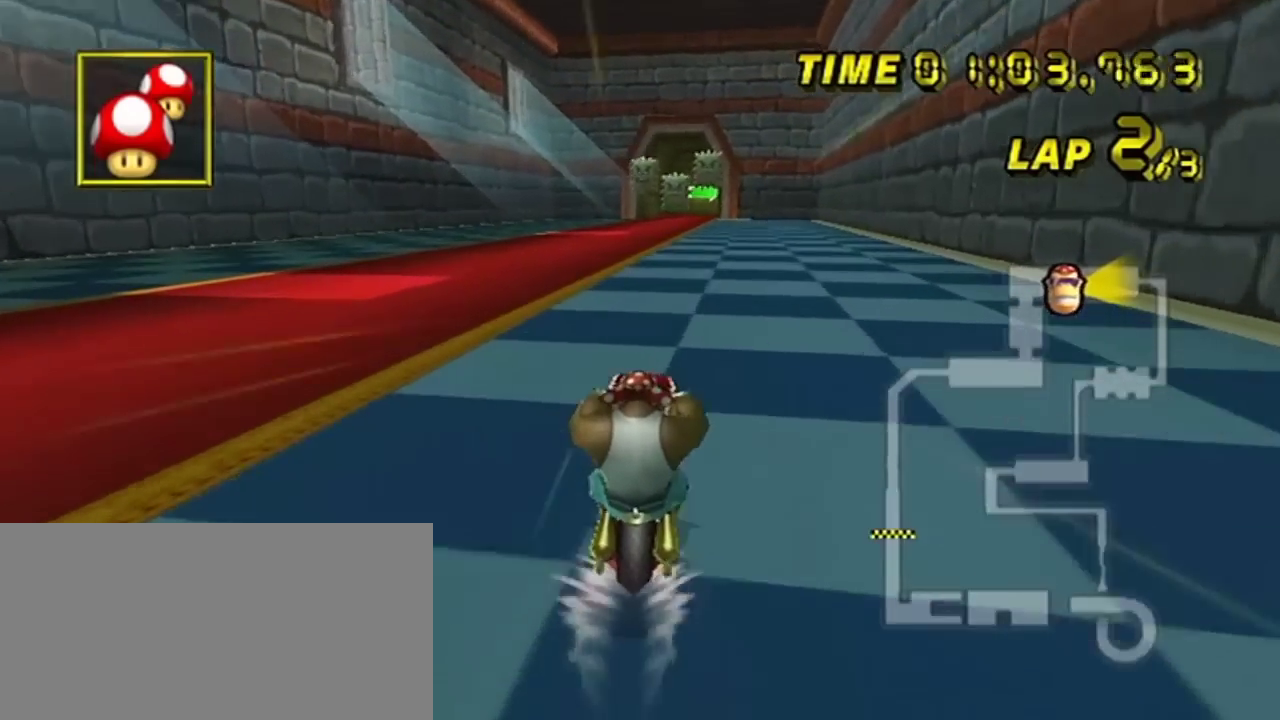
{"dt_ms": 200, "buttons": [], "left_stick": "center", "events": []}
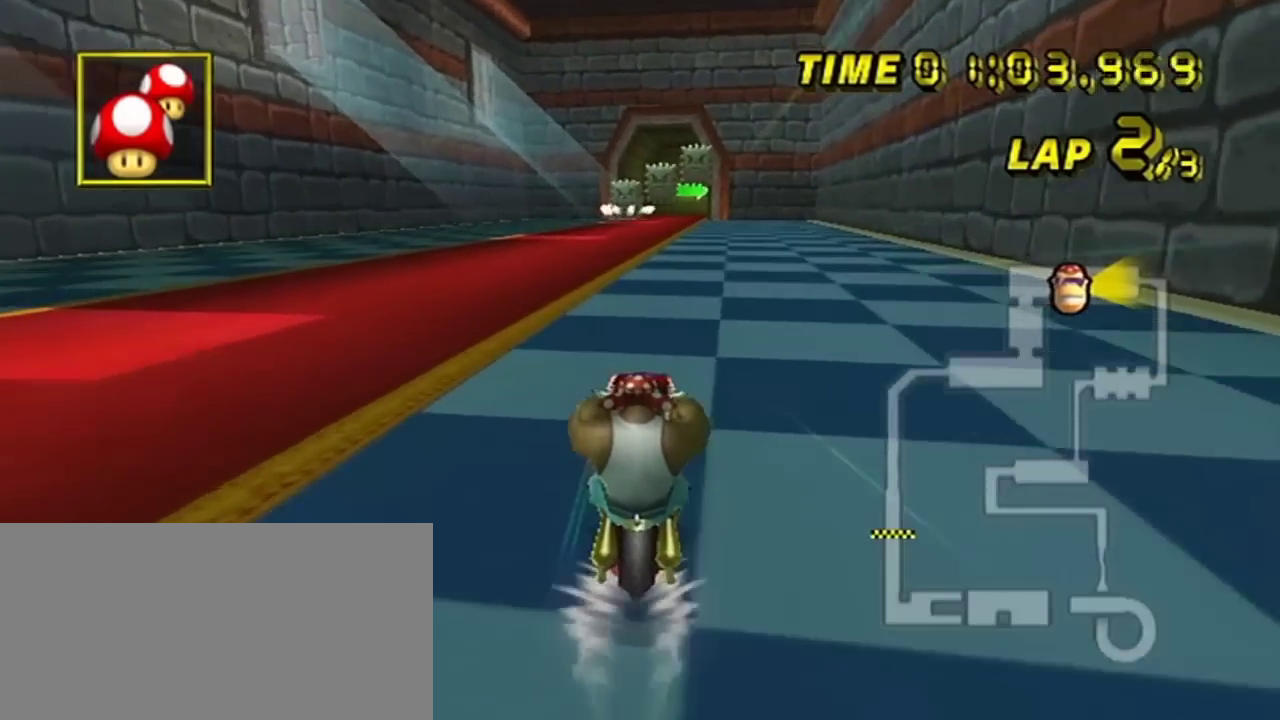
{"dt_ms": 200, "buttons": [], "left_stick": "center", "events": []}
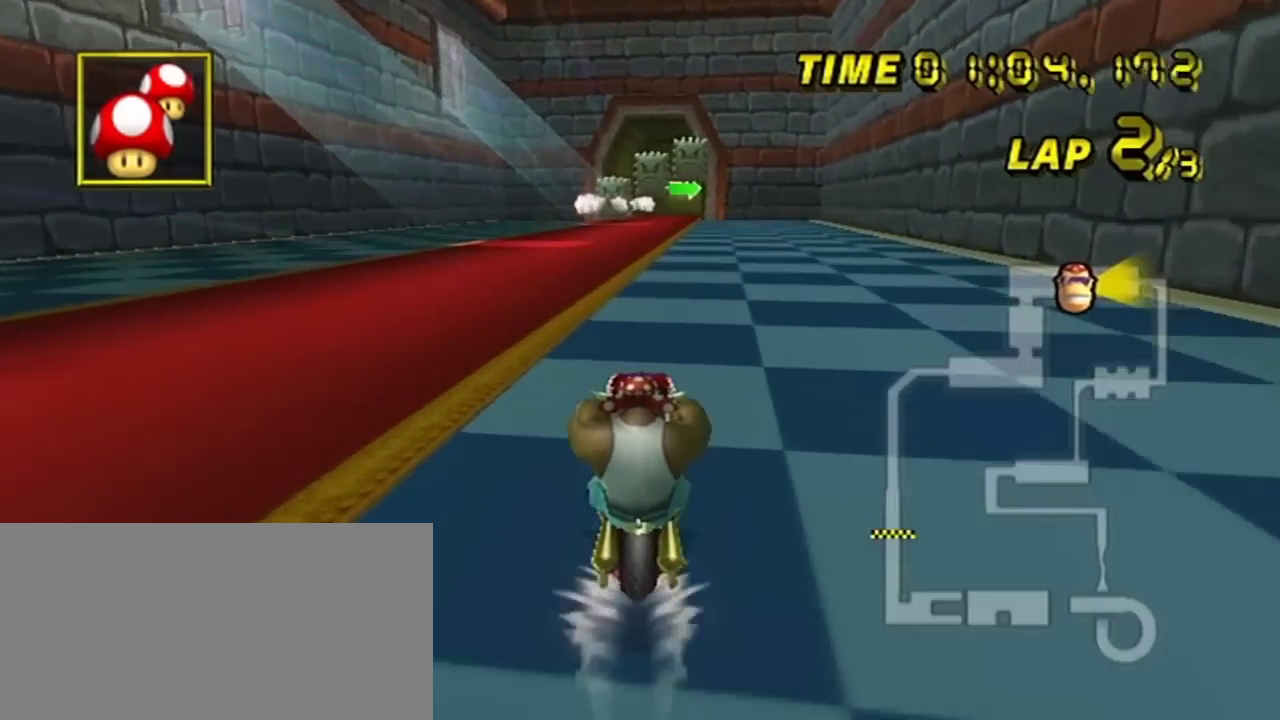
{"dt_ms": 200, "buttons": [], "left_stick": "center", "events": []}
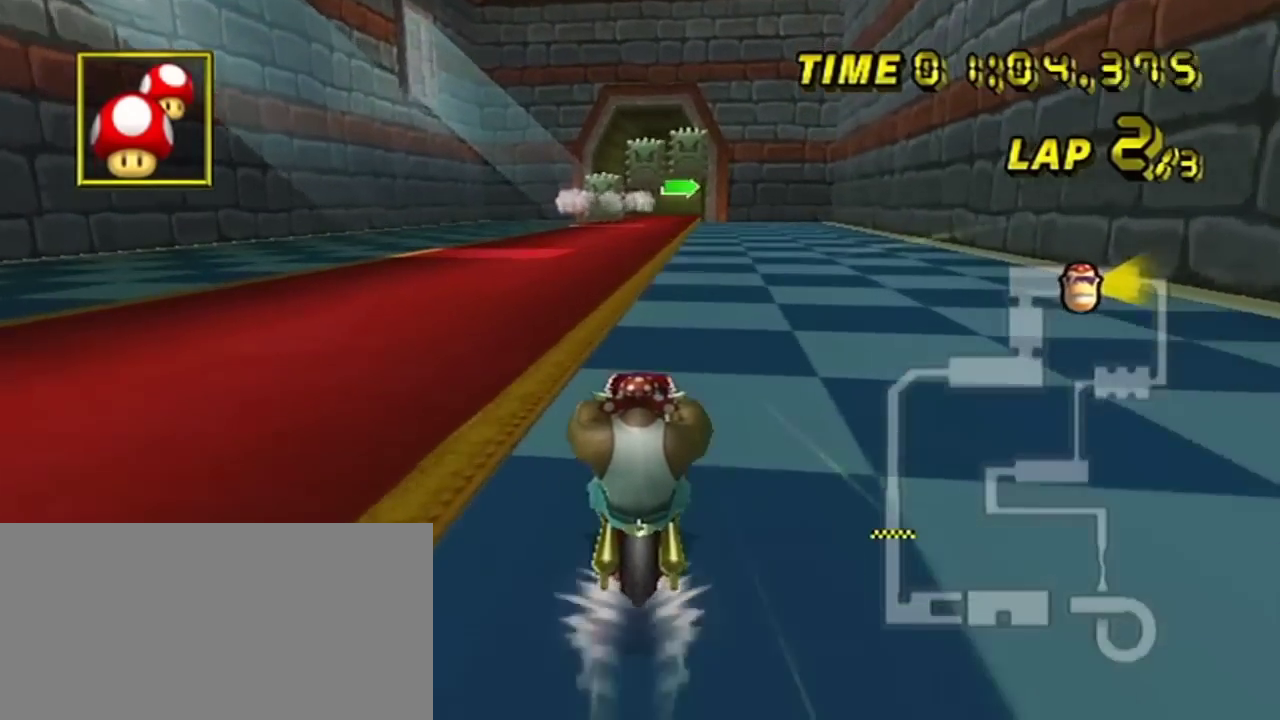
{"dt_ms": 401, "buttons": [], "left_stick": "center", "events": []}
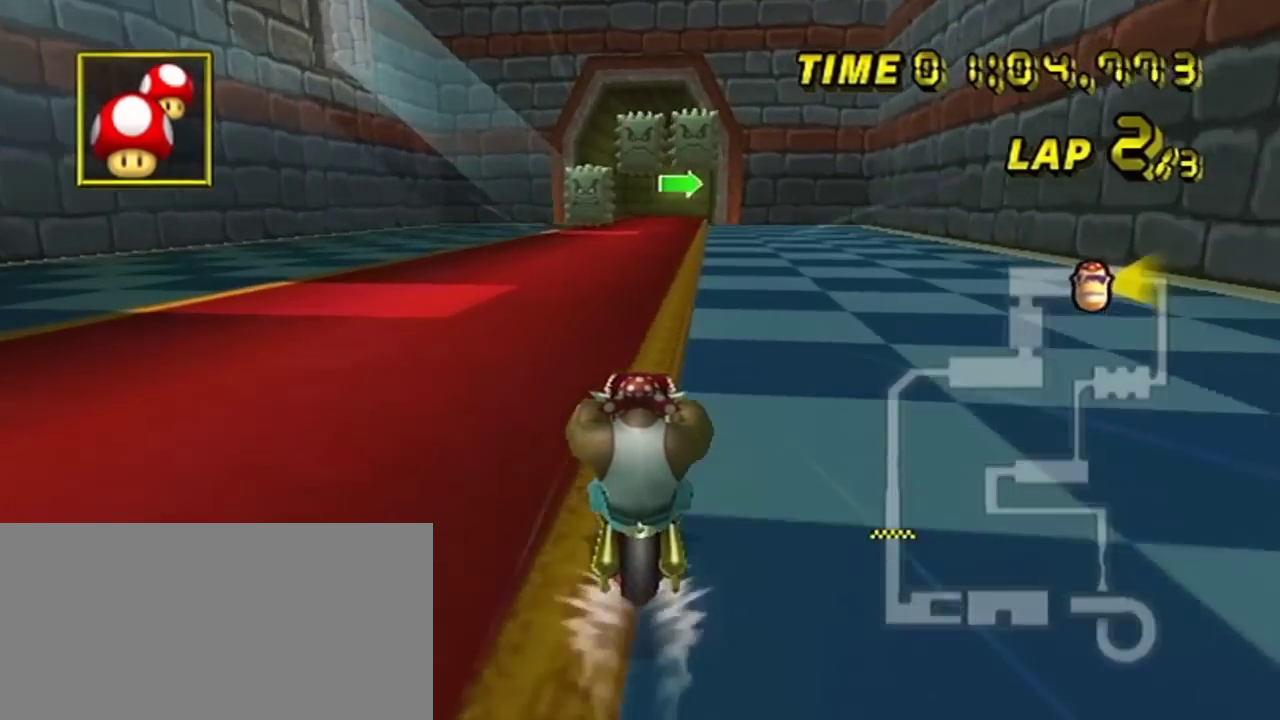
{"dt_ms": 600, "buttons": [], "left_stick": "center", "events": []}
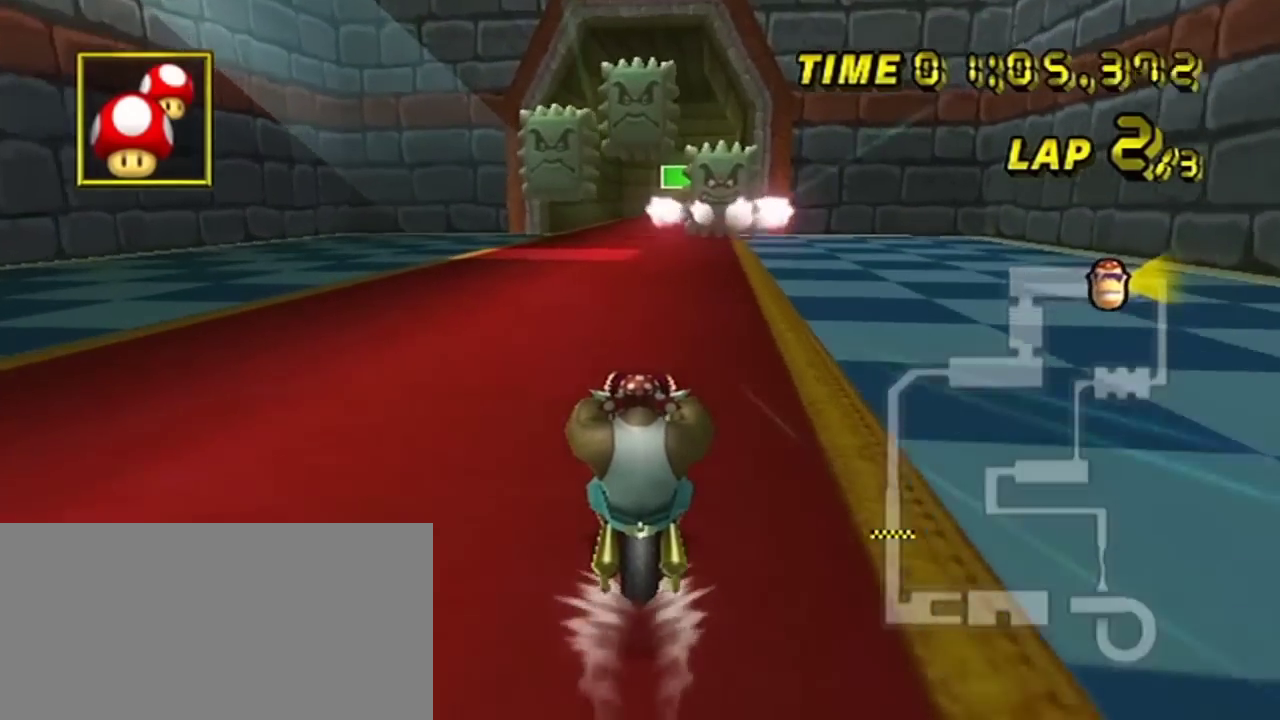
{"dt_ms": 501, "buttons": ["DPAD_UP"], "left_stick": "center", "events": [[317, "DPAD_UP", "down"], [384, "DPAD_UP", "up"], [451, "DPAD_UP", "down"]]}
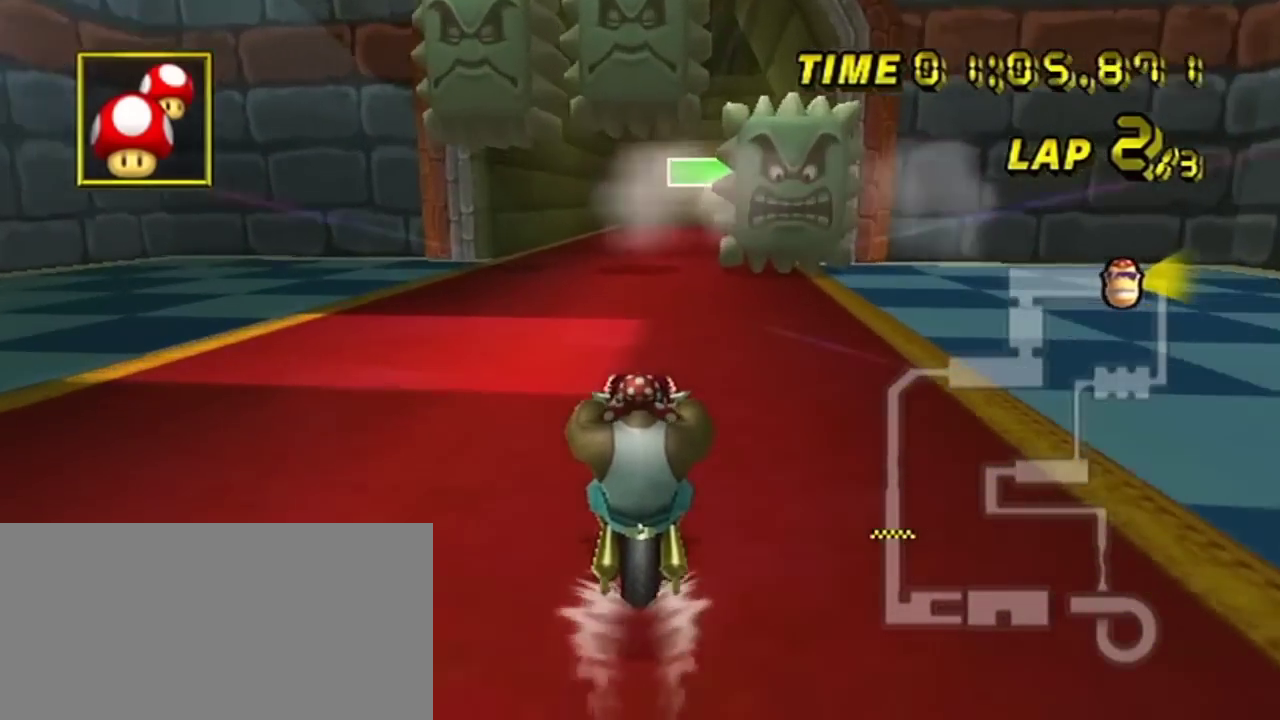
{"dt_ms": 200, "buttons": ["DPAD_UP"], "left_stick": "center", "events": [[83, "DPAD_UP", "up"], [150, "DPAD_UP", "down"]]}
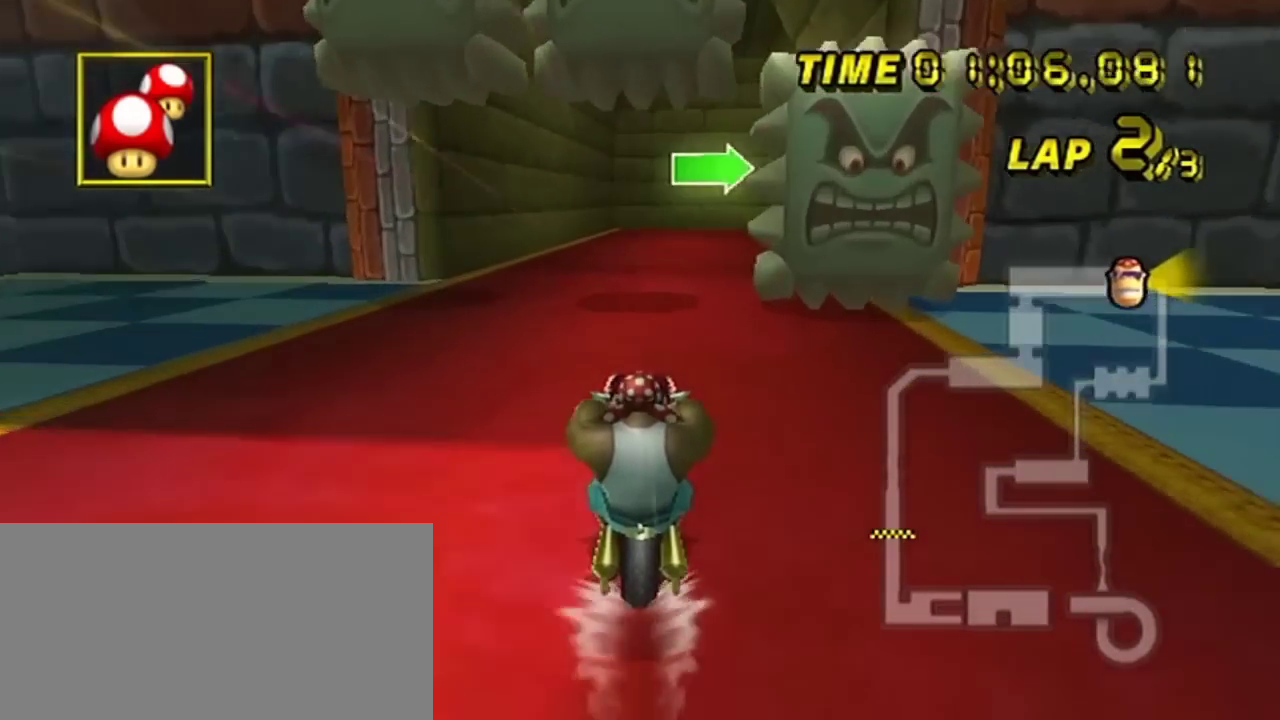
{"dt_ms": 200, "buttons": ["R2"], "left_stick": "center", "events": [[117, "DPAD_UP", "up"], [117, "R2", "down"]]}
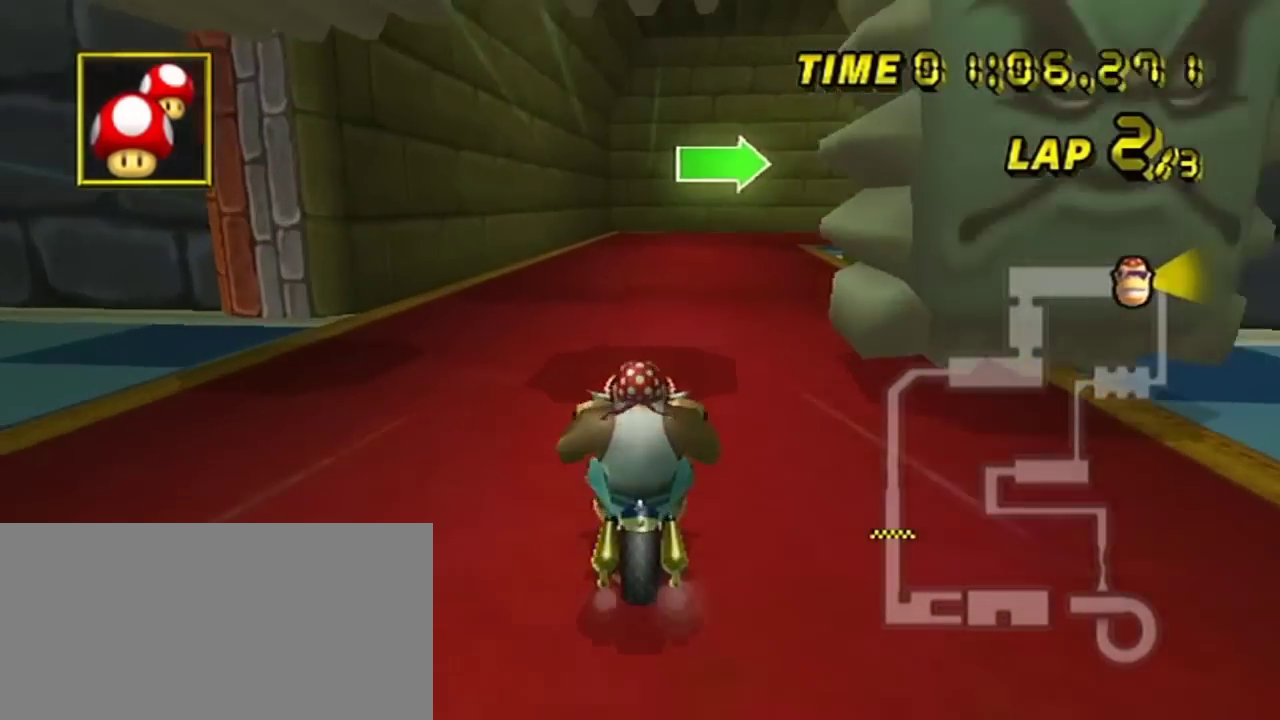
{"dt_ms": 201, "buttons": ["R2"], "left_stick": "up-right", "events": [[117, "left_stick", "up-right"]]}
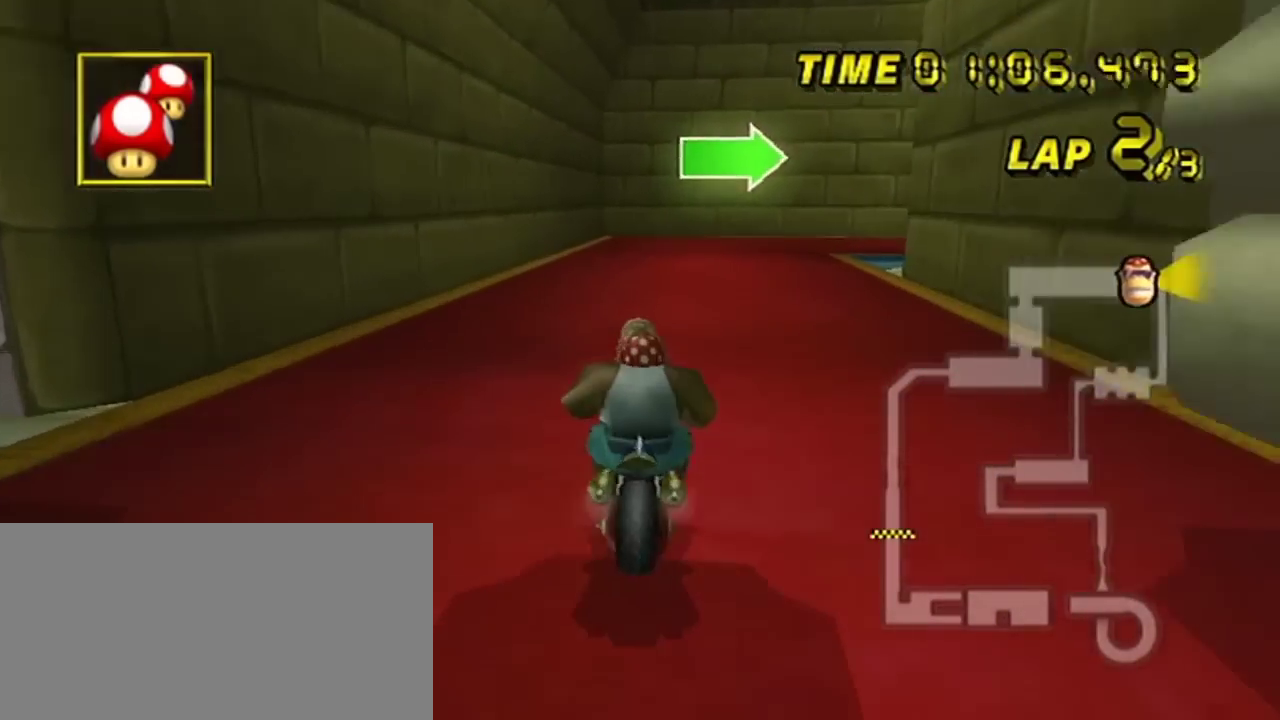
{"dt_ms": 300, "buttons": ["R2"], "left_stick": "up-right", "events": [[183, "left_stick", "right"], [250, "left_stick", "up-right"]]}
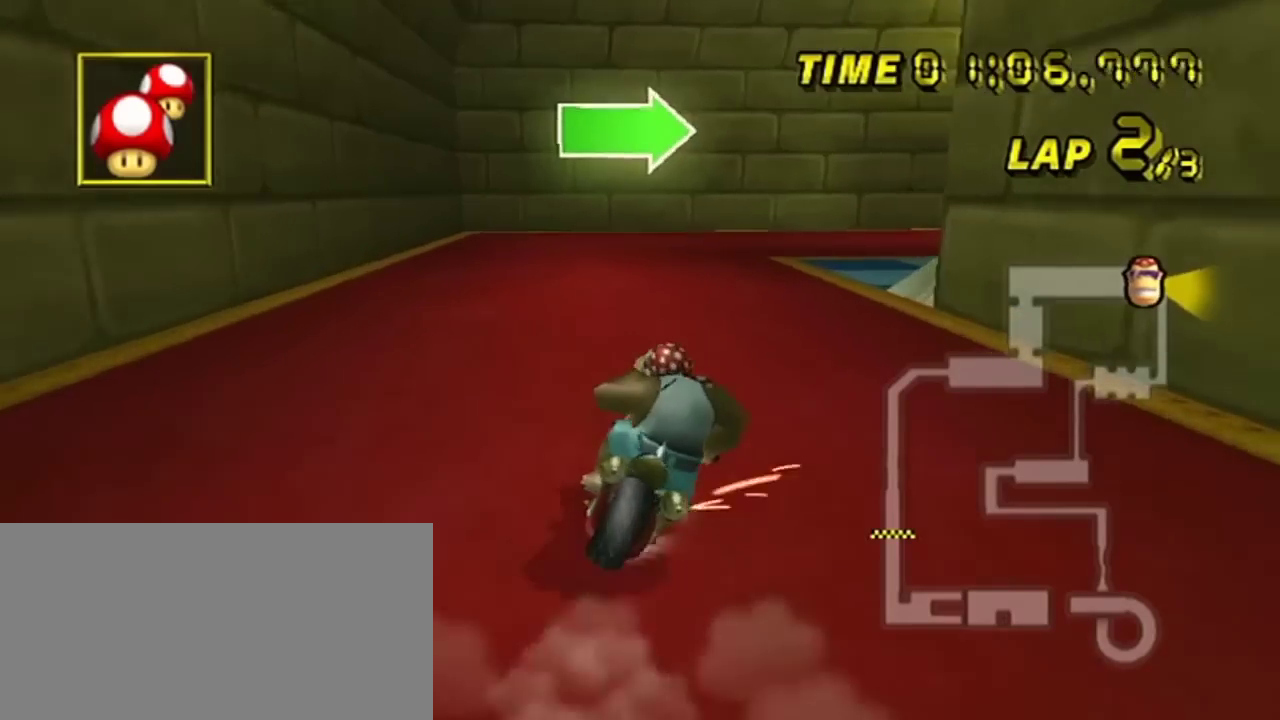
{"dt_ms": 500, "buttons": ["R2"], "left_stick": "right", "events": [[250, "left_stick", "right"]]}
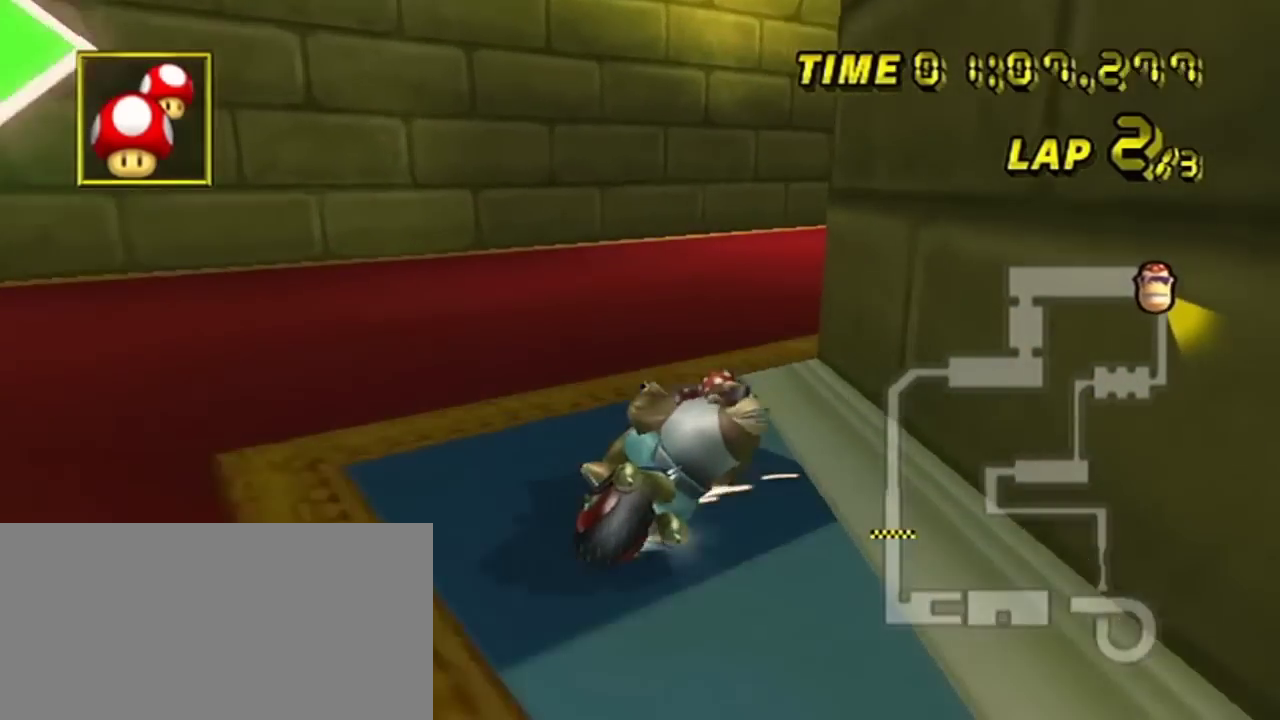
{"dt_ms": 201, "buttons": ["DPAD_UP"], "left_stick": "center", "events": [[184, "DPAD_UP", "down"], [184, "R2", "up"], [184, "left_stick", "center"]]}
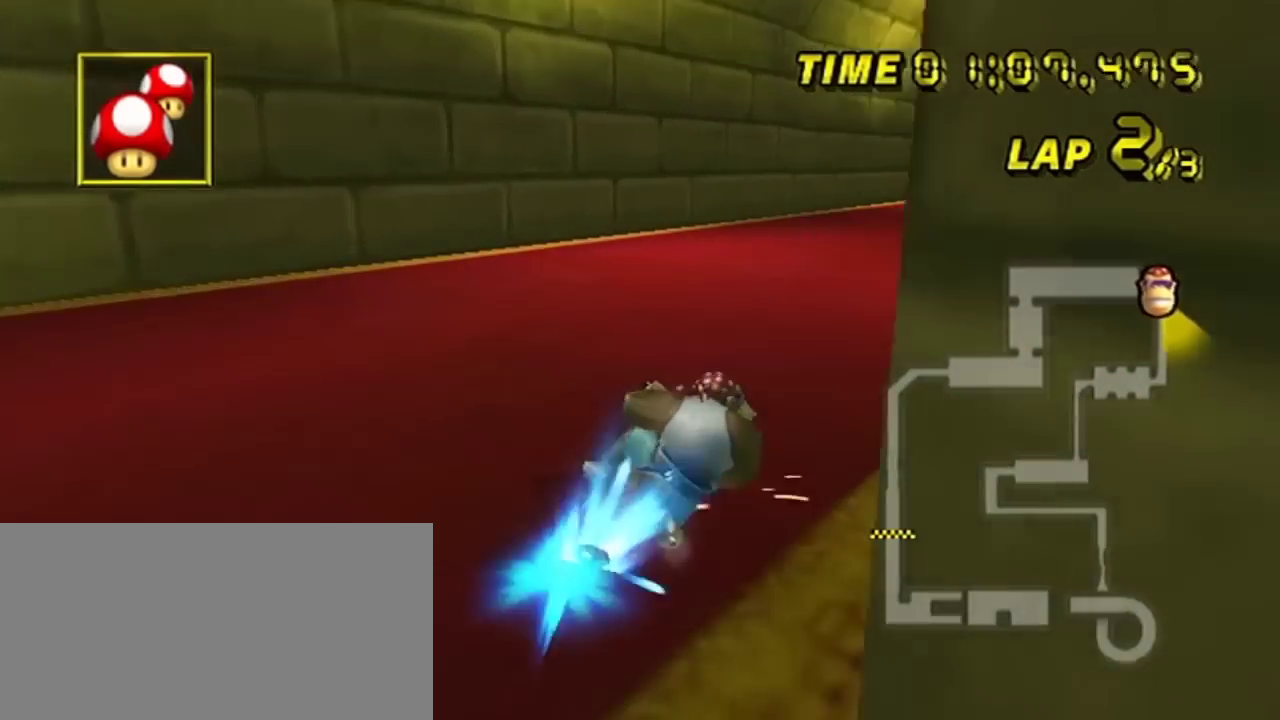
{"dt_ms": 200, "buttons": [], "left_stick": "right", "events": [[50, "DPAD_UP", "up"], [150, "left_stick", "right"]]}
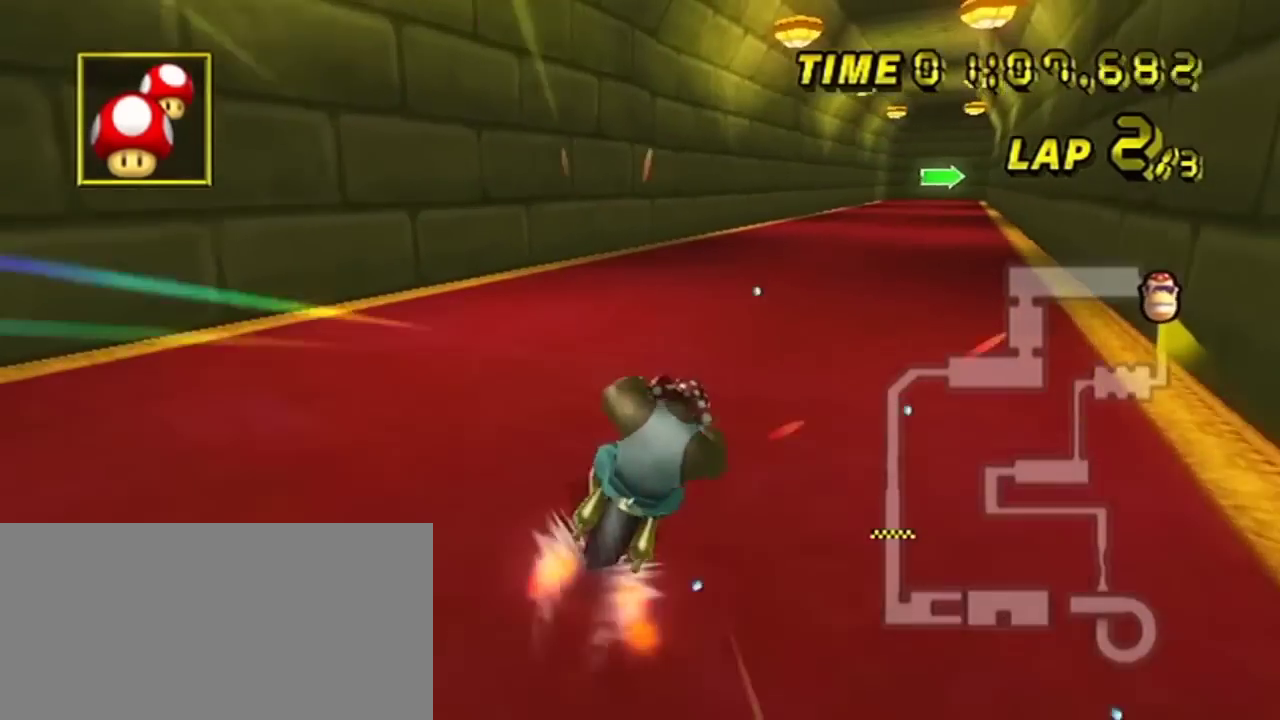
{"dt_ms": 200, "buttons": [], "left_stick": "left", "events": [[83, "left_stick", "left"]]}
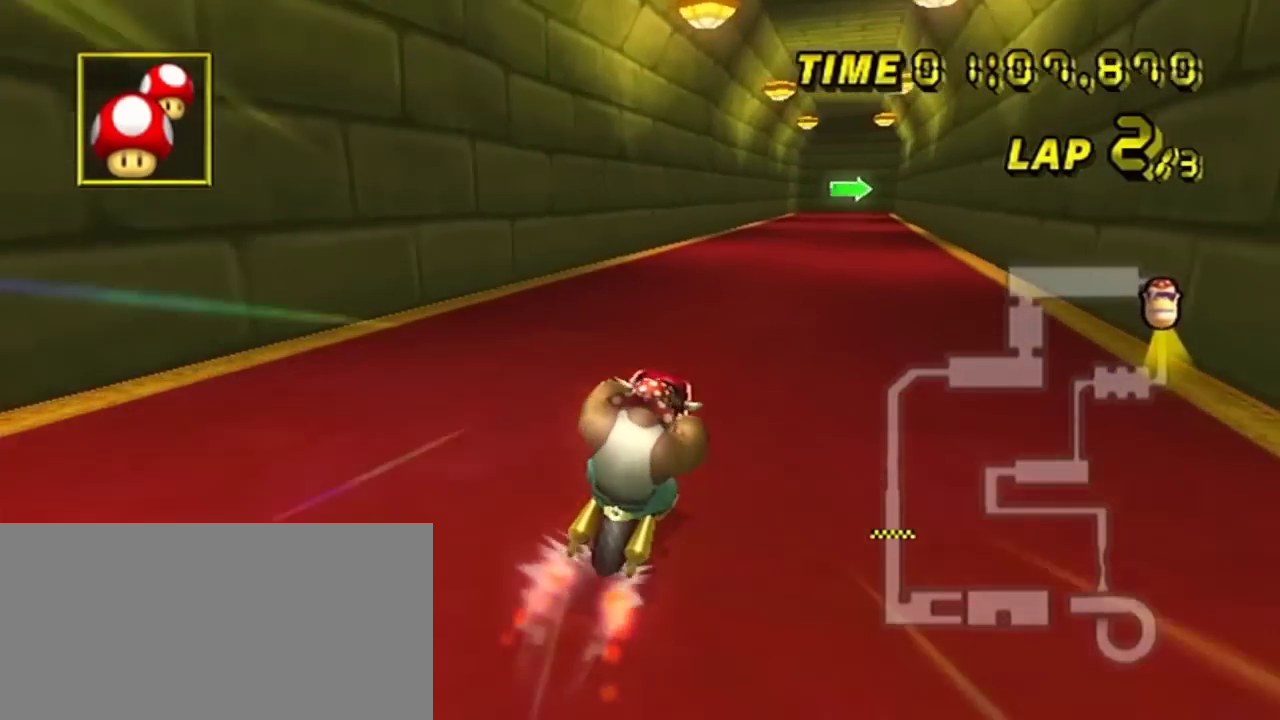
{"dt_ms": 500, "buttons": [], "left_stick": "center", "events": [[150, "left_stick", "center"]]}